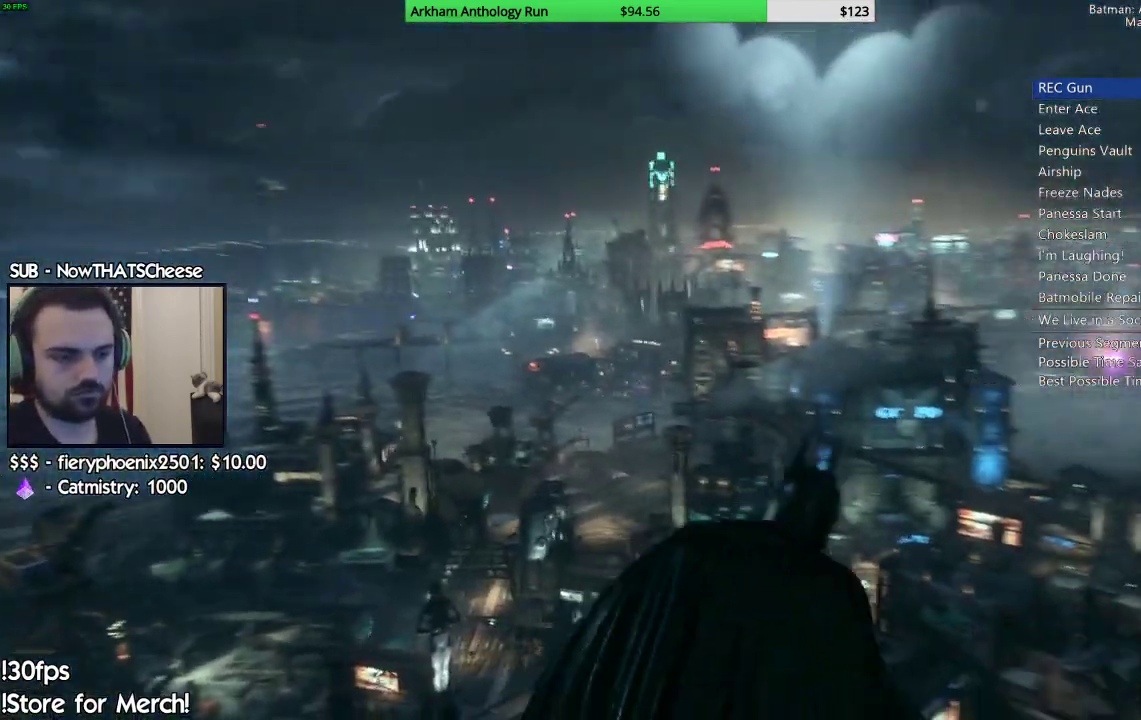
Gameplay with a controller (Xbox layout); each line is a JSON object with the inputs held at the frame after it. "events" lists button and stick changes between this image and that frame as [ms after this image, input, new state], when the widget could be followed in between. Not read: L1 L2 R1 R2.
{"buttons": [], "left_stick": "up", "right_stick": "center", "events": [[333, "left_stick", "up"]]}
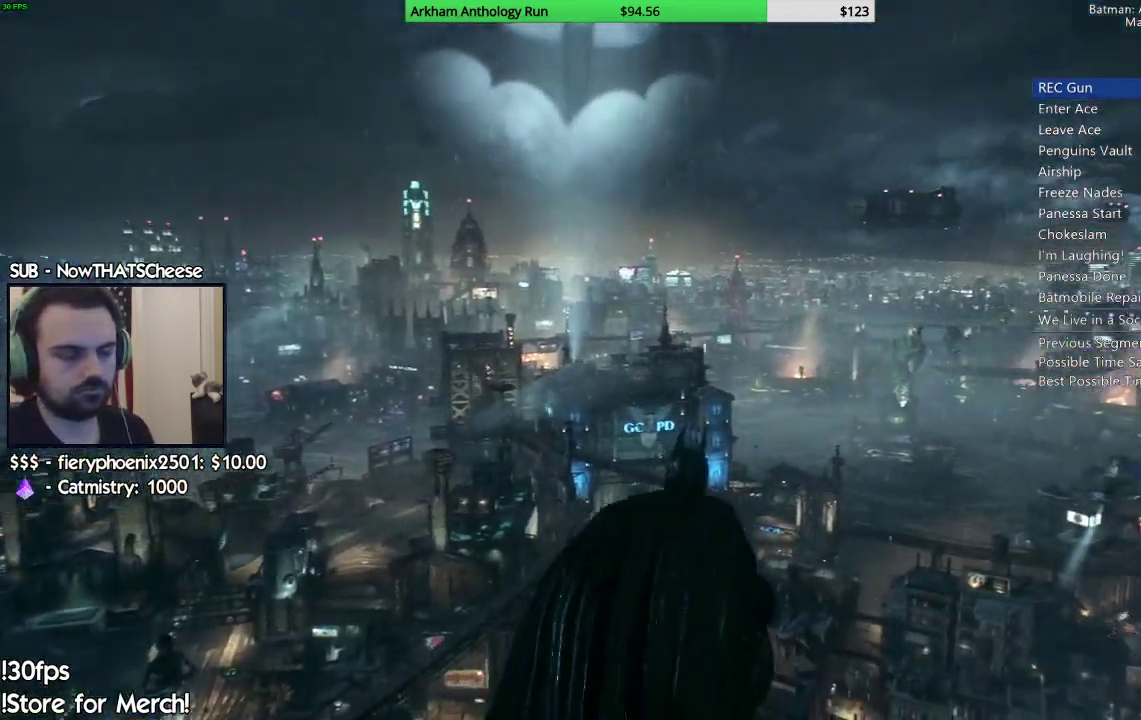
{"buttons": [], "left_stick": "up", "right_stick": "center", "events": []}
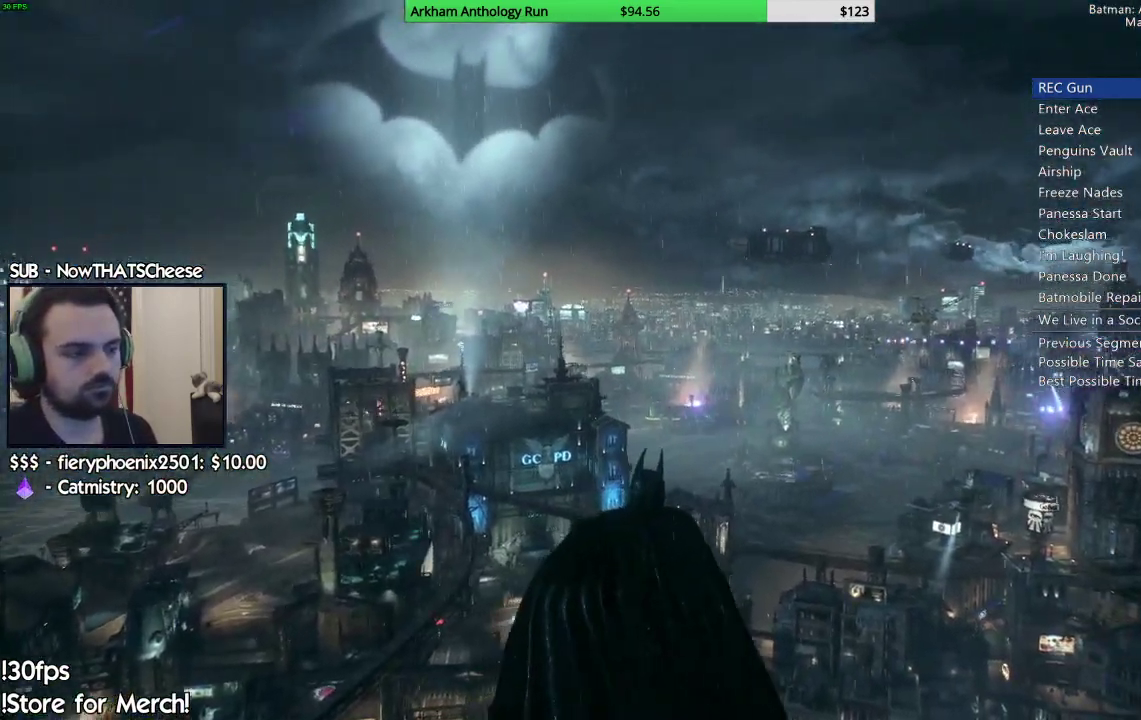
{"buttons": [], "left_stick": "up", "right_stick": "center", "events": []}
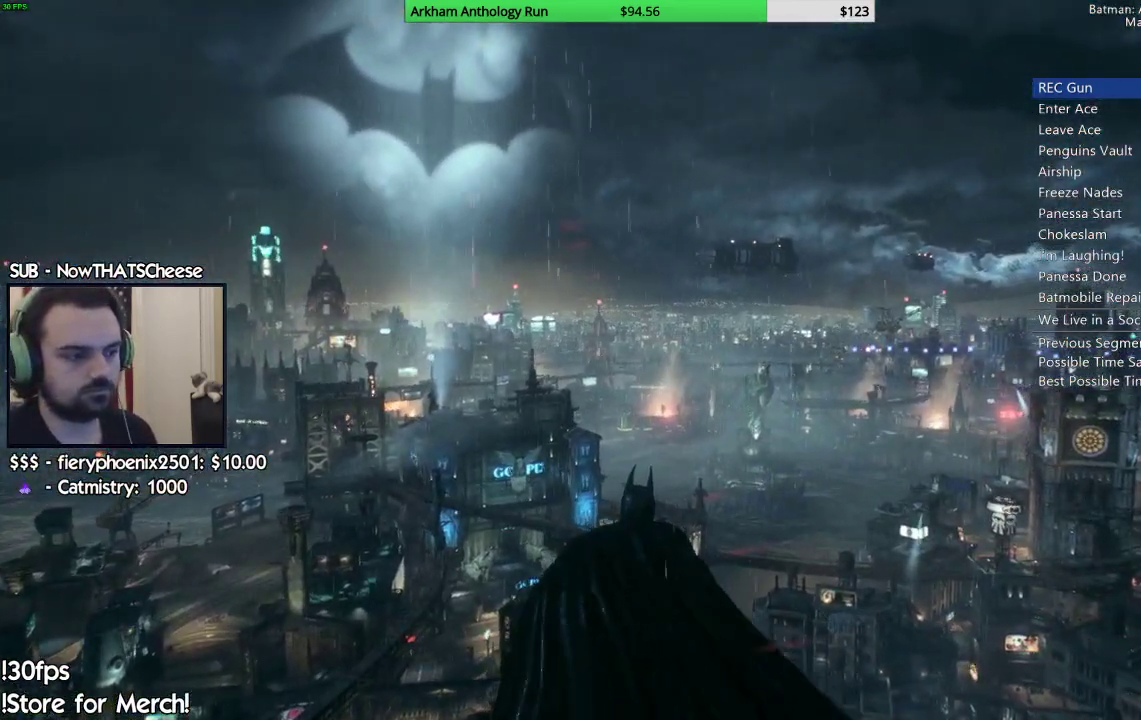
{"buttons": [], "left_stick": "up", "right_stick": "center", "events": []}
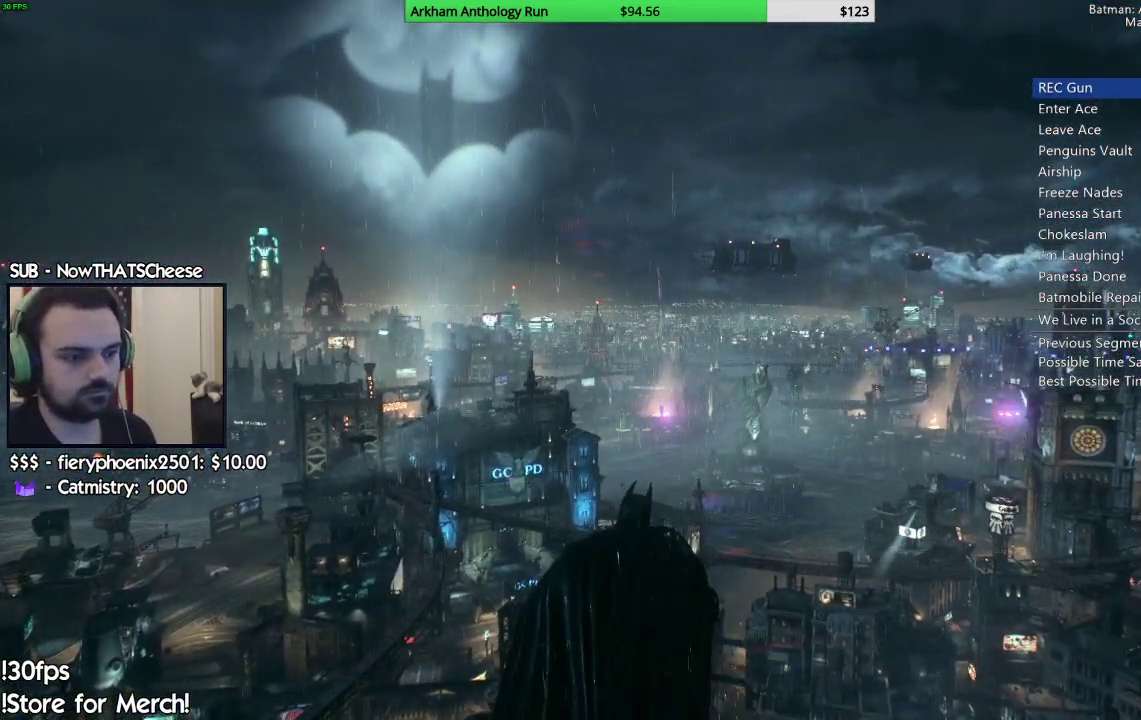
{"buttons": [], "left_stick": "up", "right_stick": "center", "events": []}
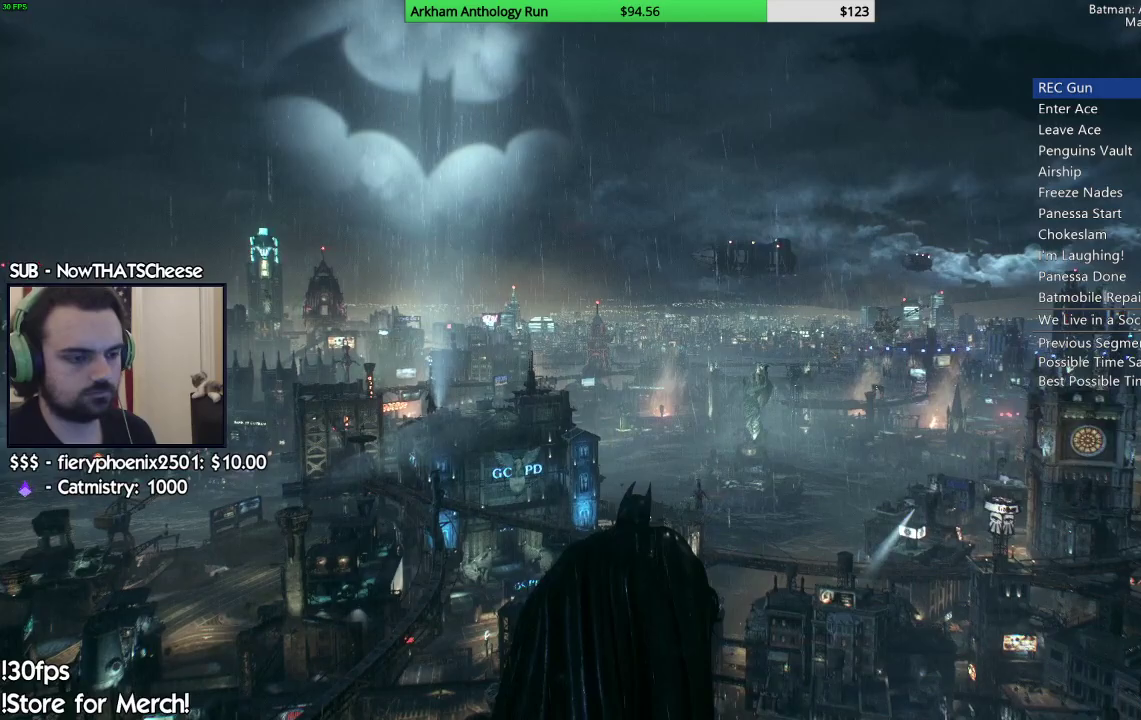
{"buttons": [], "left_stick": "up", "right_stick": "center", "events": []}
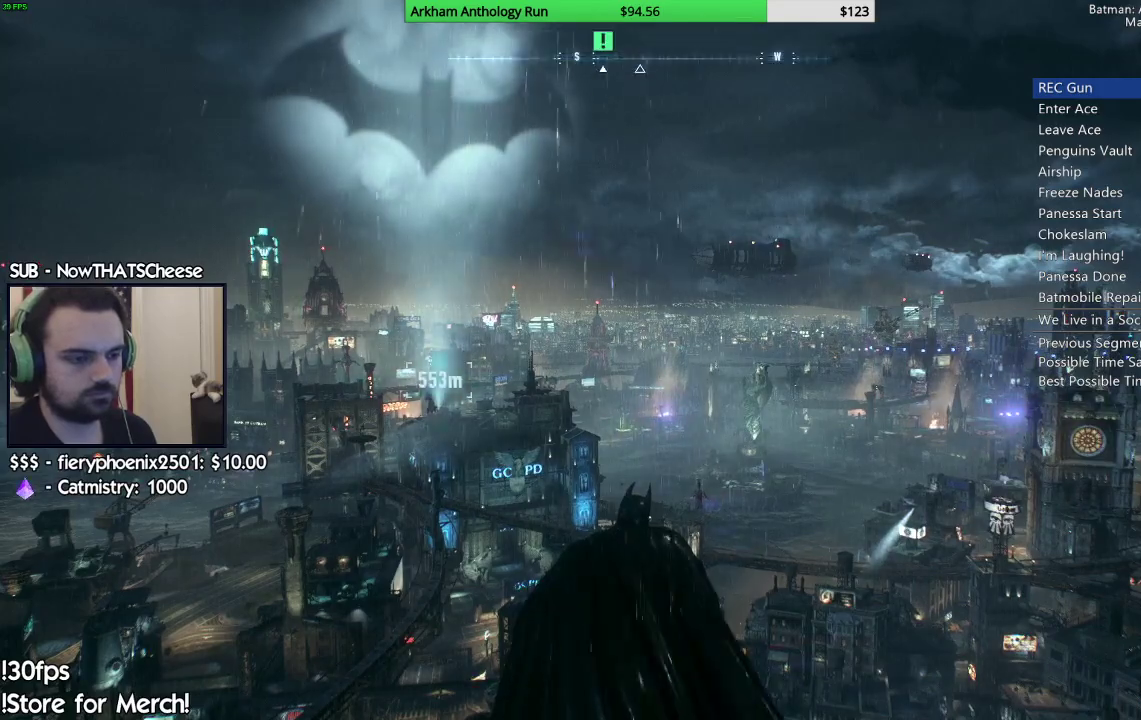
{"buttons": [], "left_stick": "center", "right_stick": "center", "events": [[383, "left_stick", "up-left"], [433, "left_stick", "center"]]}